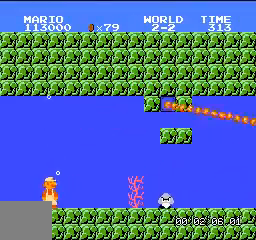
Gameplay with a controller (Nintendo layout); each line is a JSON object with the inputs held at the frame after it. "events" lists button and stick changes between this image and that frame as [ms after this image, input, new state], when the widget could be followed in between. Not read: L3 R3.
{"buttons": ["B"], "events": []}
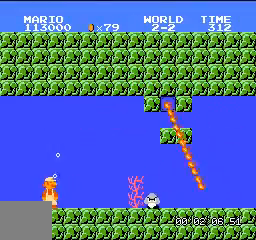
{"buttons": ["B", "DPAD_RIGHT"], "events": [[334, "DPAD_RIGHT", "down"]]}
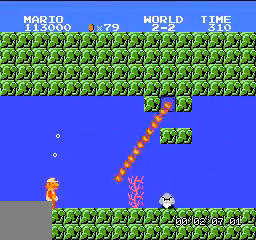
{"buttons": ["B", "DPAD_RIGHT"], "events": []}
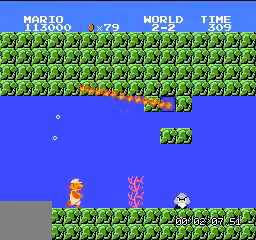
{"buttons": ["DPAD_RIGHT"], "events": [[201, "A", "down"], [367, "A", "up"], [401, "B", "up"]]}
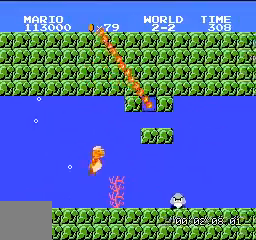
{"buttons": ["DPAD_UP", "DPAD_RIGHT"]}
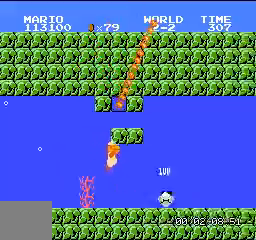
{"buttons": ["DPAD_RIGHT"], "events": [[34, "DPAD_UP", "up"], [134, "DPAD_UP", "down"], [434, "DPAD_UP", "up"]]}
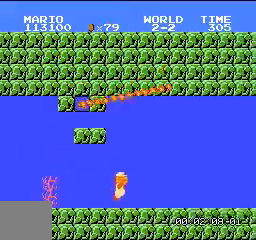
{"buttons": [], "events": [[33, "DPAD_UP", "down"], [133, "DPAD_UP", "up"], [300, "DPAD_UP", "down"], [367, "DPAD_RIGHT", "up"], [367, "DPAD_UP", "up"]]}
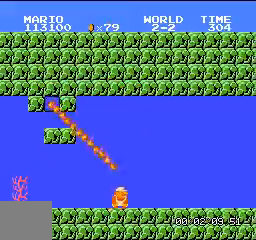
{"buttons": ["DPAD_RIGHT"], "events": [[301, "DPAD_RIGHT", "down"]]}